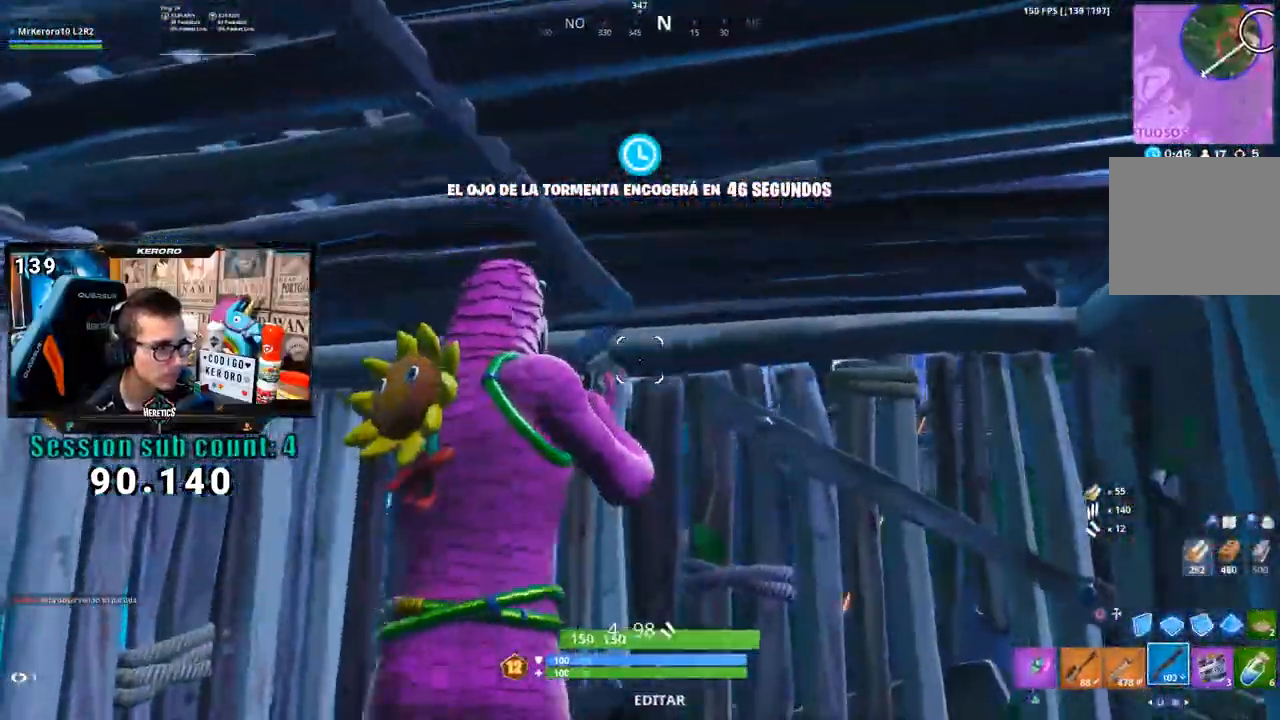
Gameplay with a controller (PlayStation layout); each line is a JSON object with the inputs held at the frame after it. "events" lists button and stick changes between this image and that frame as [ms after this image, input, new state], when the widget could be followed in between. Not read: SQUARE.
{"buttons": [], "left_stick": "down-right", "right_stick": "left", "events": [[67, "R3", "down"], [100, "left_stick", "right"], [133, "R3", "up"], [333, "left_stick", "down"], [333, "right_stick", "center"], [433, "right_stick", "left"], [467, "left_stick", "down-right"]]}
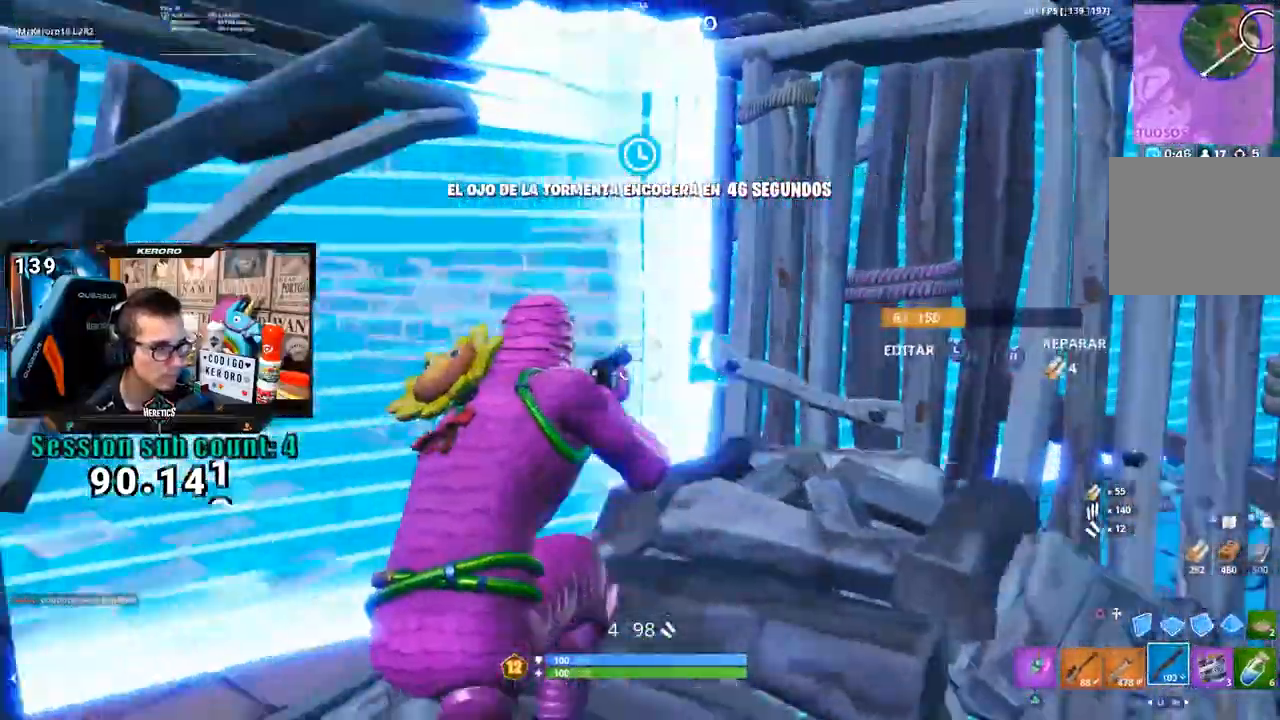
{"buttons": ["L3", "R3"], "left_stick": "right", "right_stick": "down", "events": [[100, "left_stick", "right"], [150, "right_stick", "center"], [267, "right_stick", "left"], [400, "L3", "down"], [400, "right_stick", "up-left"], [433, "R3", "down"], [500, "right_stick", "down"]]}
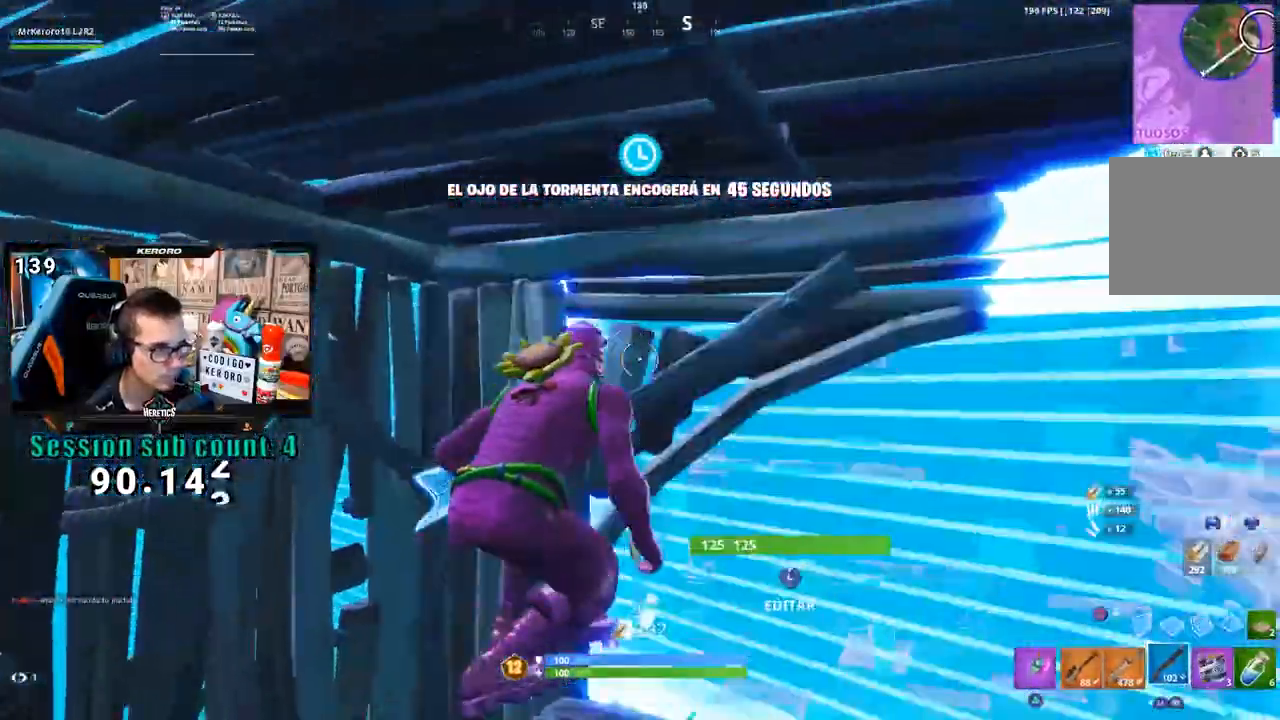
{"buttons": [], "left_stick": "down-right", "right_stick": "left", "events": [[67, "R3", "up"], [100, "L3", "up"], [233, "right_stick", "center"], [333, "left_stick", "down-right"], [367, "right_stick", "left"]]}
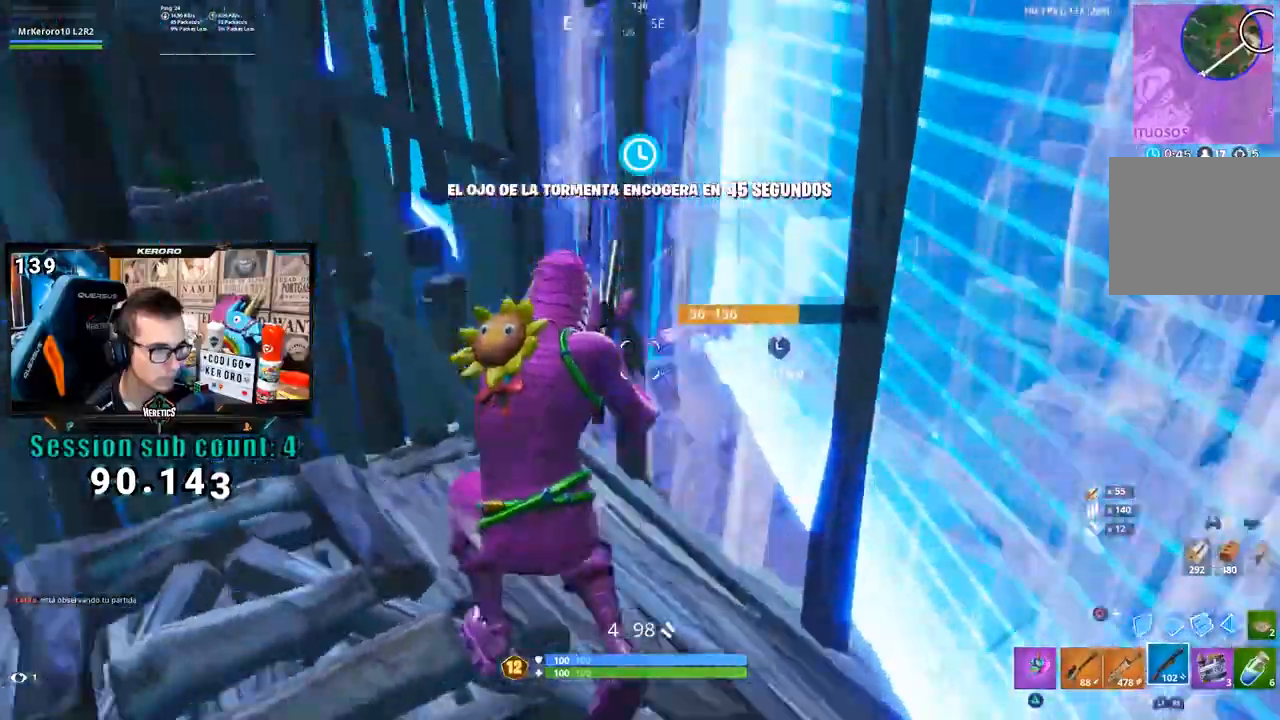
{"buttons": [], "left_stick": "right", "right_stick": "center", "events": [[33, "L1", "down"], [33, "left_stick", "right"], [100, "L1", "up"], [333, "right_stick", "up-left"], [433, "right_stick", "center"]]}